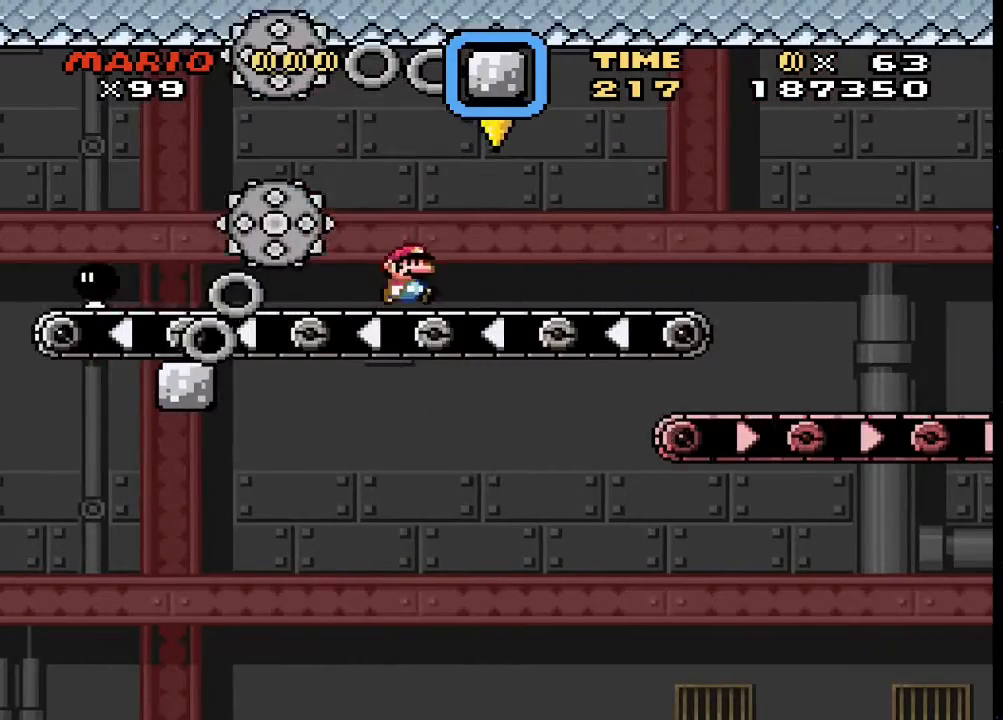
Gameplay with a controller (PlayStation layout); each line is a JSON object with the inputs held at the frame after it. "events" lists button and stick changes between this image and that frame as [ms after this image, input, new state], when the widget could be followed in between. Not read: left_stick right_stick.
{"buttons": ["TRIANGLE", "DPAD_RIGHT"], "events": []}
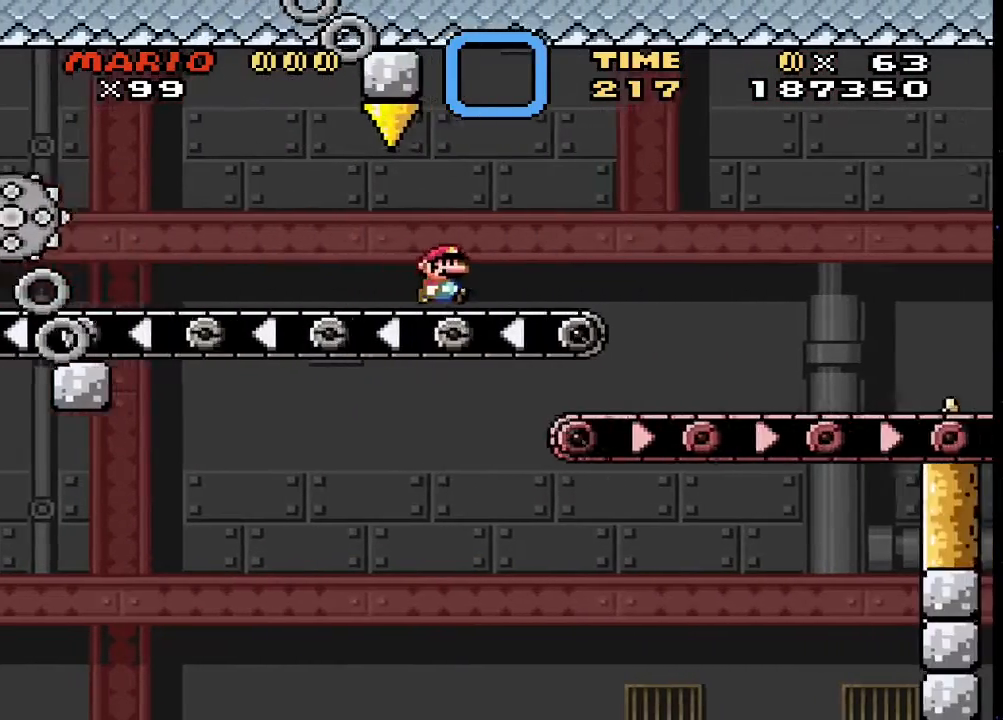
{"buttons": ["TRIANGLE"], "events": [[67, "CIRCLE", "down"], [200, "CIRCLE", "up"], [500, "DPAD_RIGHT", "up"]]}
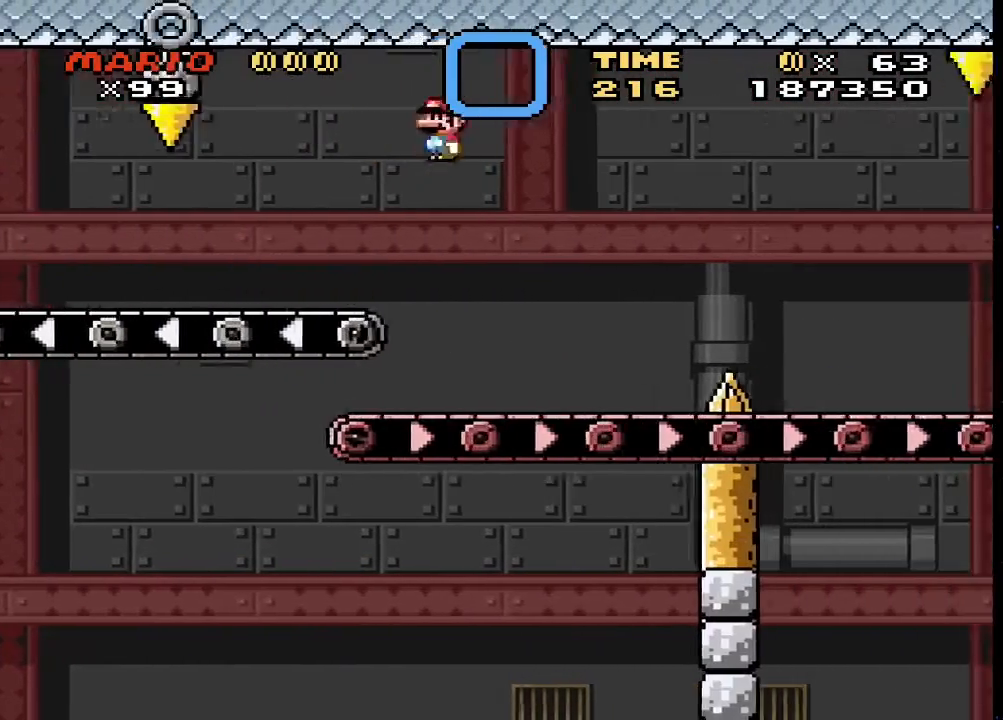
{"buttons": ["CIRCLE", "TRIANGLE", "DPAD_RIGHT"], "events": [[33, "DPAD_LEFT", "down"], [133, "DPAD_LEFT", "up"], [167, "DPAD_RIGHT", "down"], [267, "CIRCLE", "down"]]}
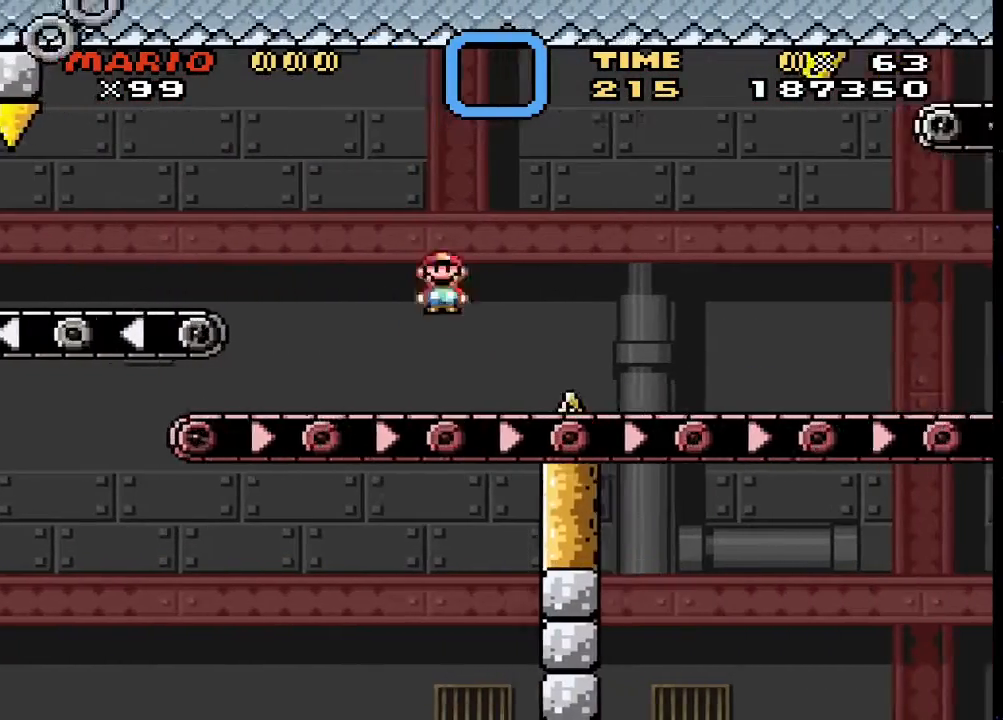
{"buttons": ["TRIANGLE", "DPAD_RIGHT"], "events": [[67, "CIRCLE", "up"]]}
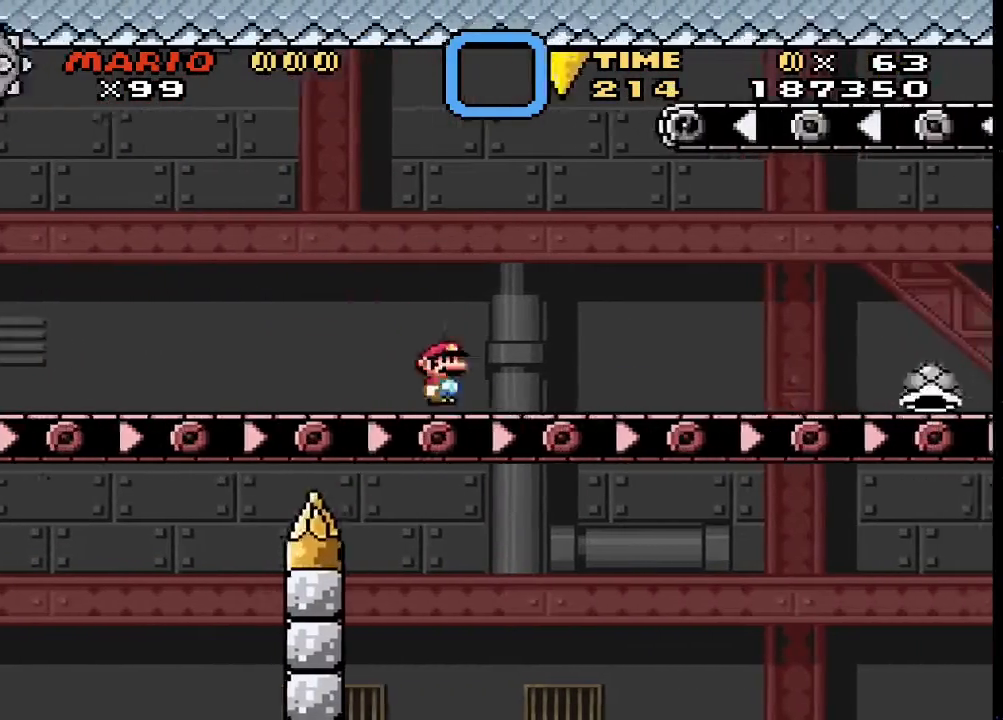
{"buttons": ["TRIANGLE", "DPAD_RIGHT"]}
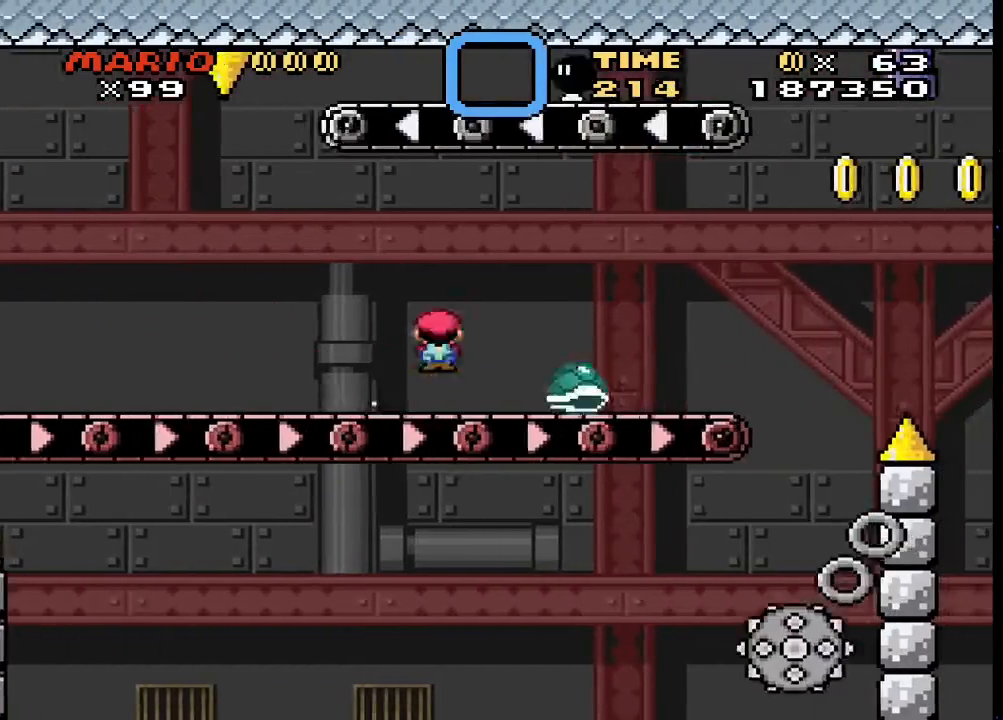
{"buttons": ["TRIANGLE", "DPAD_LEFT"], "events": [[133, "DPAD_RIGHT", "up"], [333, "DPAD_LEFT", "down"]]}
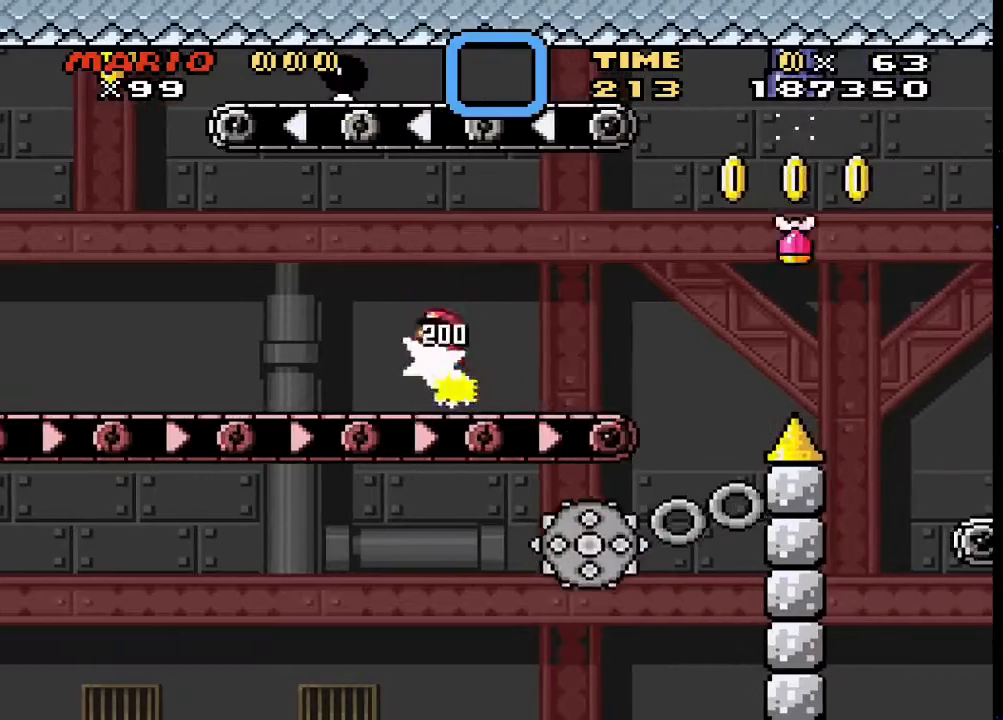
{"buttons": ["TRIANGLE", "DPAD_LEFT"], "events": [[267, "CIRCLE", "down"], [267, "DPAD_LEFT", "up"], [367, "CIRCLE", "up"], [367, "DPAD_RIGHT", "down"], [433, "DPAD_LEFT", "down"], [433, "DPAD_RIGHT", "up"]]}
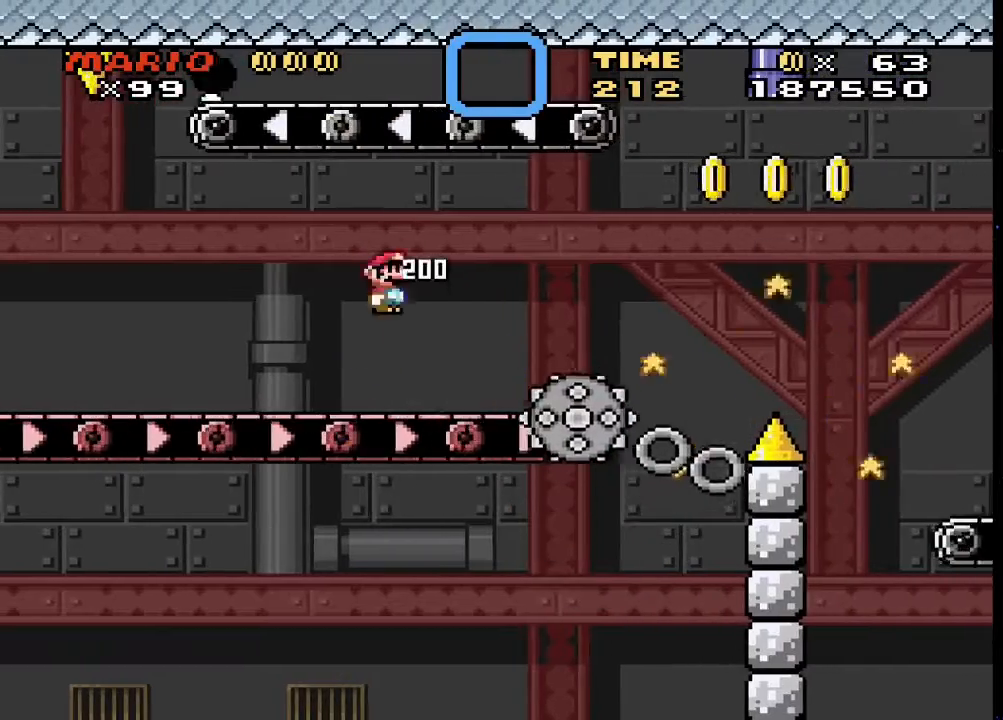
{"buttons": ["CIRCLE", "TRIANGLE", "DPAD_LEFT"], "events": [[133, "DPAD_LEFT", "up"], [167, "DPAD_RIGHT", "down"], [367, "DPAD_RIGHT", "up"], [433, "CIRCLE", "down"], [433, "DPAD_LEFT", "down"]]}
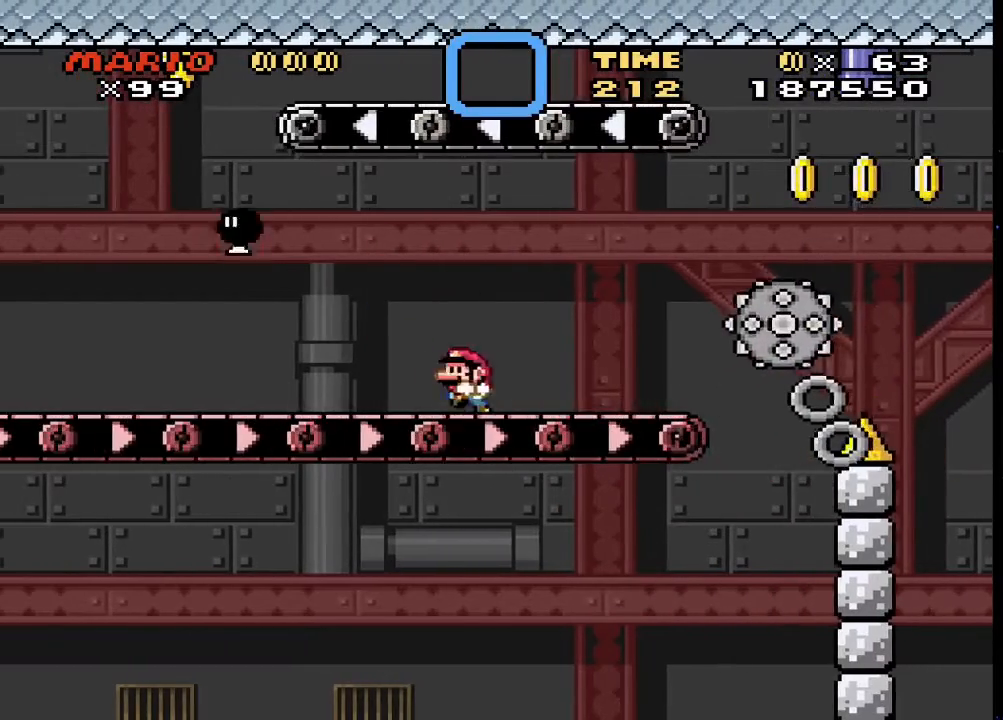
{"buttons": ["TRIANGLE", "DPAD_RIGHT"], "events": [[33, "CIRCLE", "up"], [33, "DPAD_LEFT", "up"], [100, "DPAD_RIGHT", "down"], [200, "DPAD_RIGHT", "up"], [233, "DPAD_LEFT", "down"], [367, "DPAD_LEFT", "up"], [400, "DPAD_RIGHT", "down"]]}
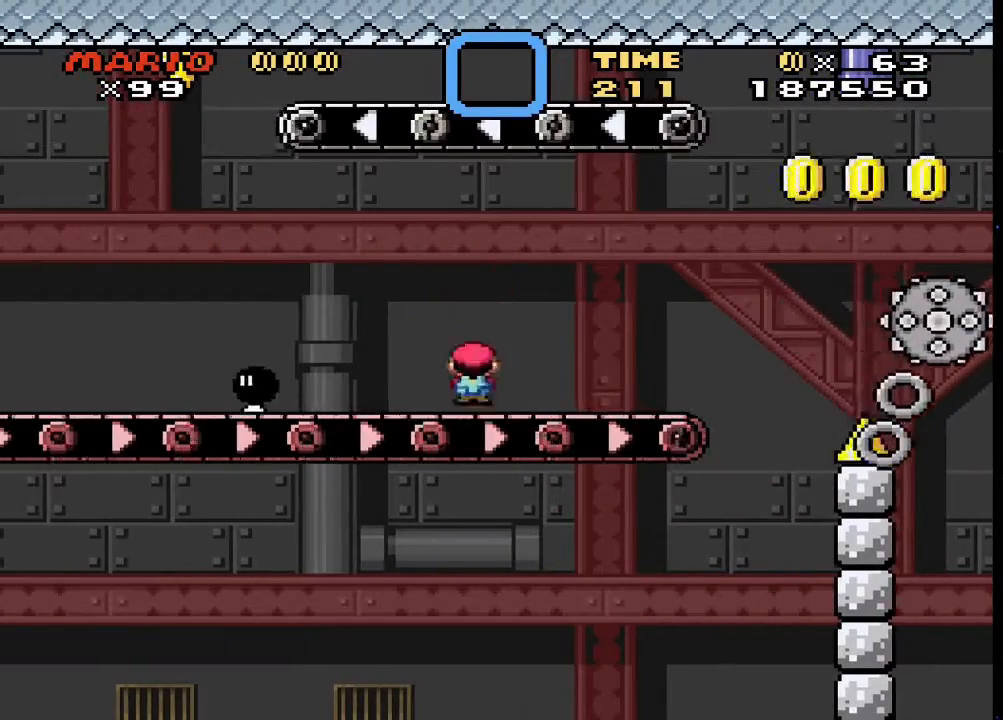
{"buttons": ["CIRCLE", "TRIANGLE", "DPAD_LEFT"], "events": [[33, "DPAD_RIGHT", "up"], [67, "DPAD_LEFT", "down"], [400, "CIRCLE", "down"]]}
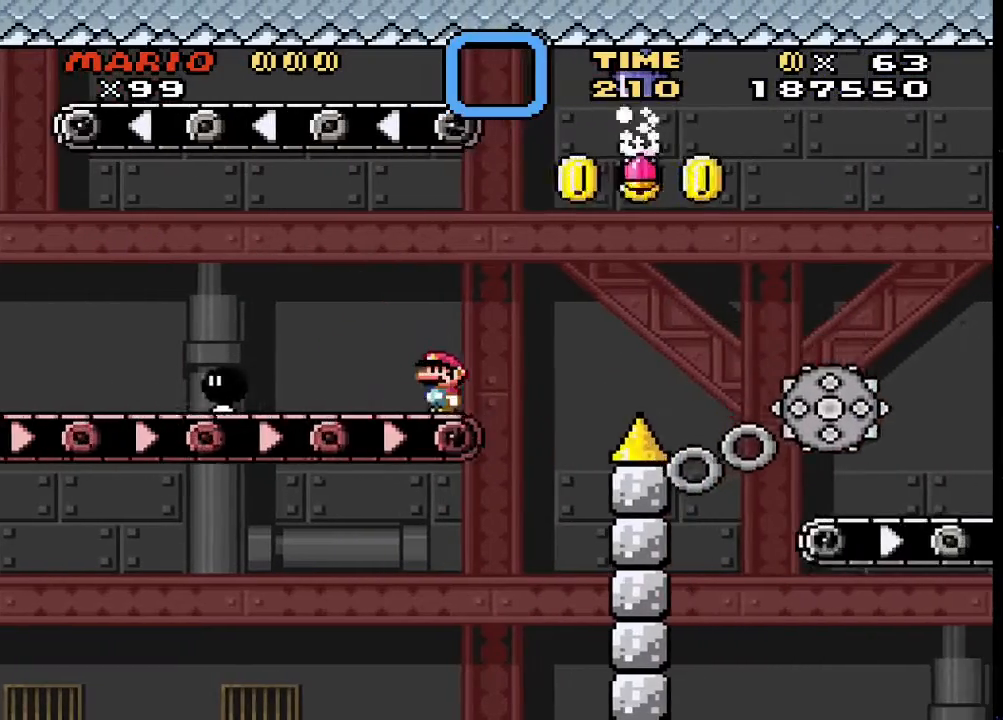
{"buttons": ["TRIANGLE", "DPAD_RIGHT"], "events": [[200, "CIRCLE", "up"], [300, "DPAD_LEFT", "up"], [333, "DPAD_RIGHT", "down"]]}
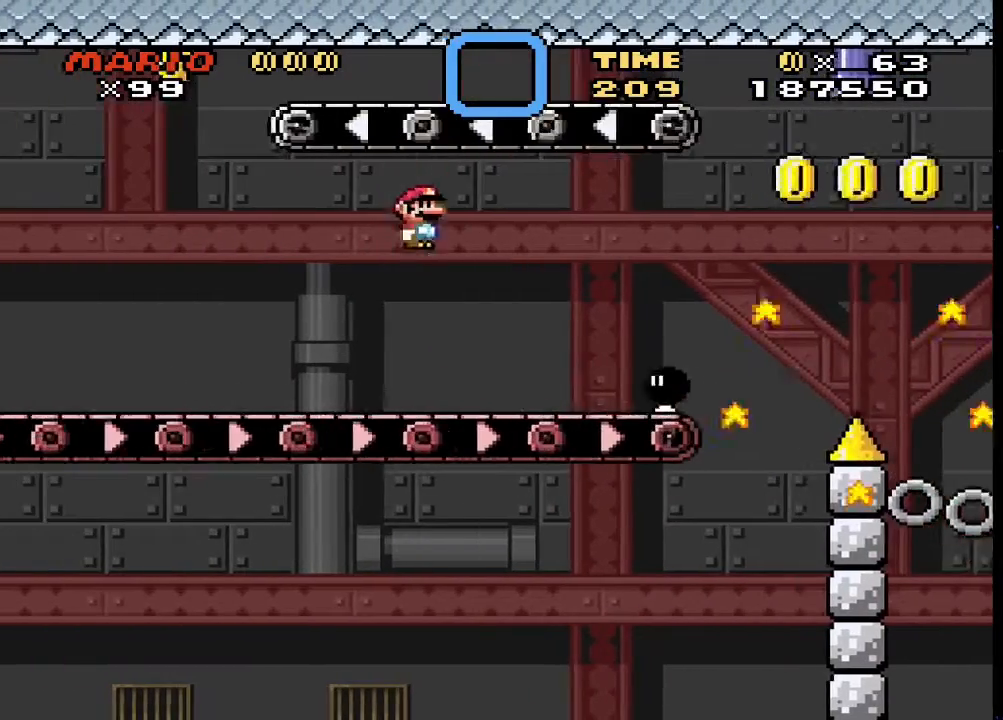
{"buttons": ["CIRCLE", "TRIANGLE", "DPAD_RIGHT"], "events": [[300, "CIRCLE", "down"]]}
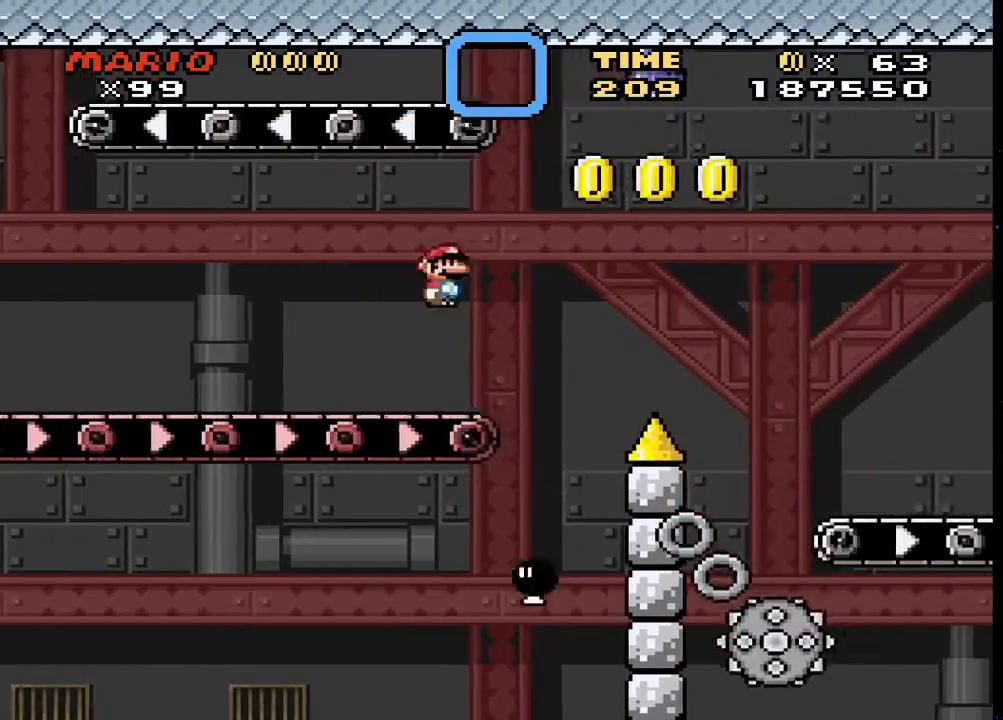
{"buttons": ["CIRCLE", "TRIANGLE", "DPAD_RIGHT"], "events": []}
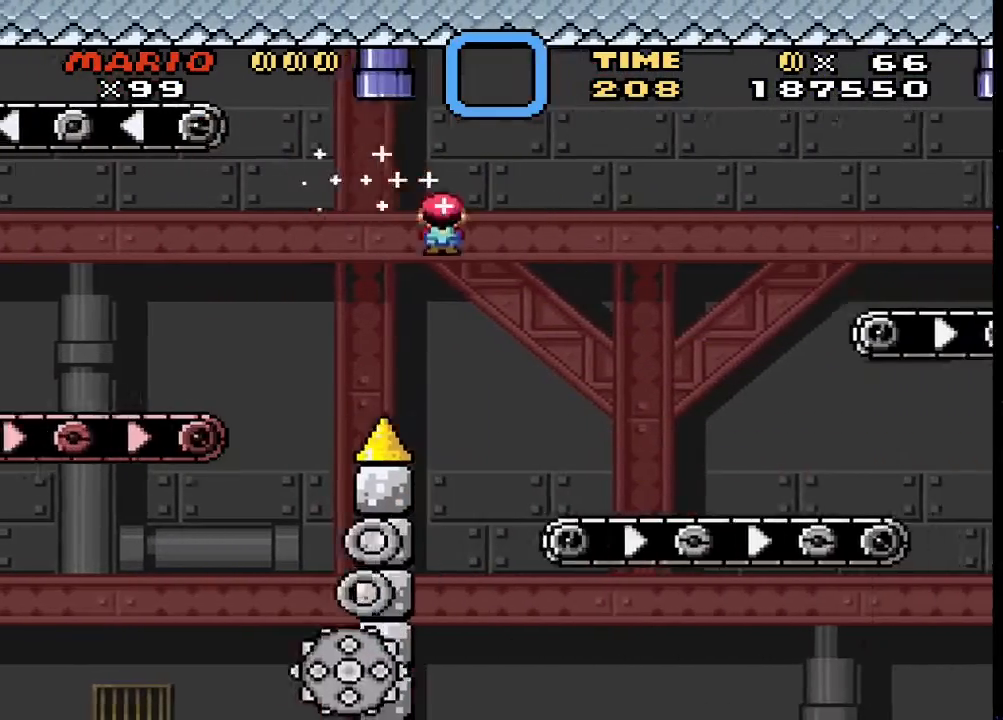
{"buttons": ["CIRCLE", "TRIANGLE", "DPAD_LEFT"], "events": [[133, "CIRCLE", "up"], [367, "DPAD_LEFT", "down"], [367, "DPAD_RIGHT", "up"], [400, "CIRCLE", "down"]]}
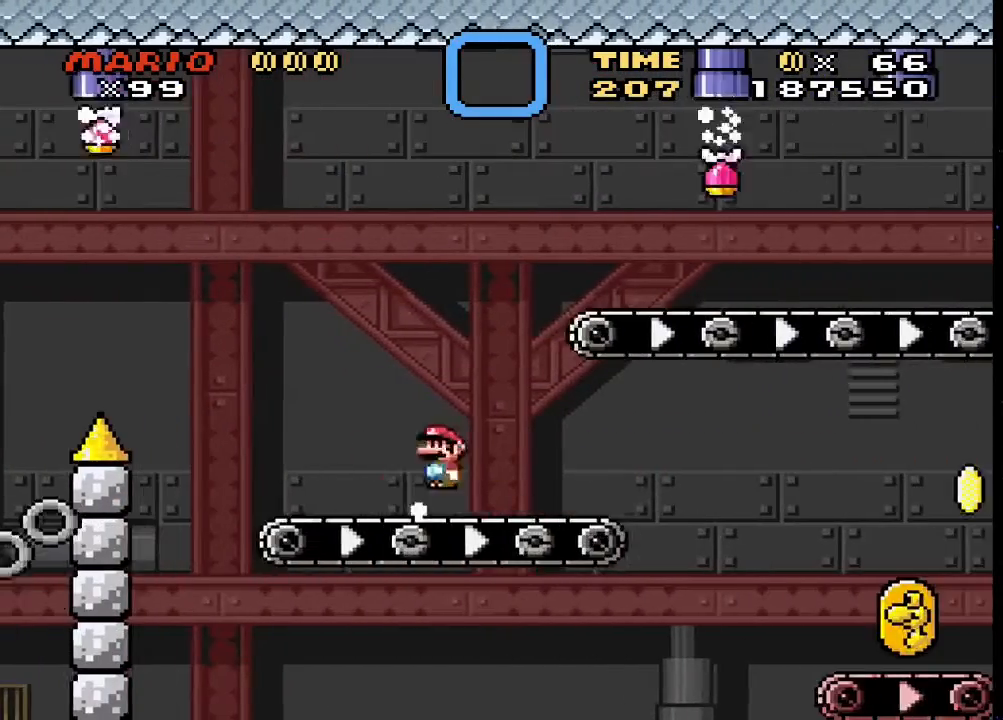
{"buttons": ["TRIANGLE", "DPAD_RIGHT"], "events": [[33, "CIRCLE", "up"], [100, "DPAD_LEFT", "up"], [200, "DPAD_RIGHT", "down"]]}
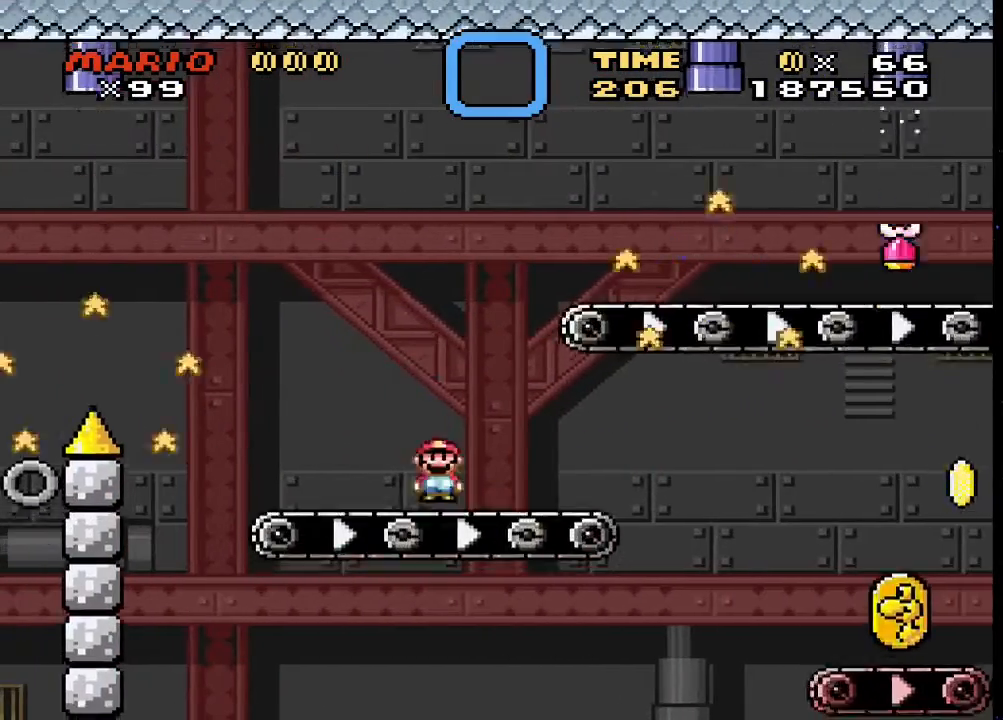
{"buttons": ["TRIANGLE", "DPAD_RIGHT"], "events": [[167, "CIRCLE", "down"], [500, "CIRCLE", "up"]]}
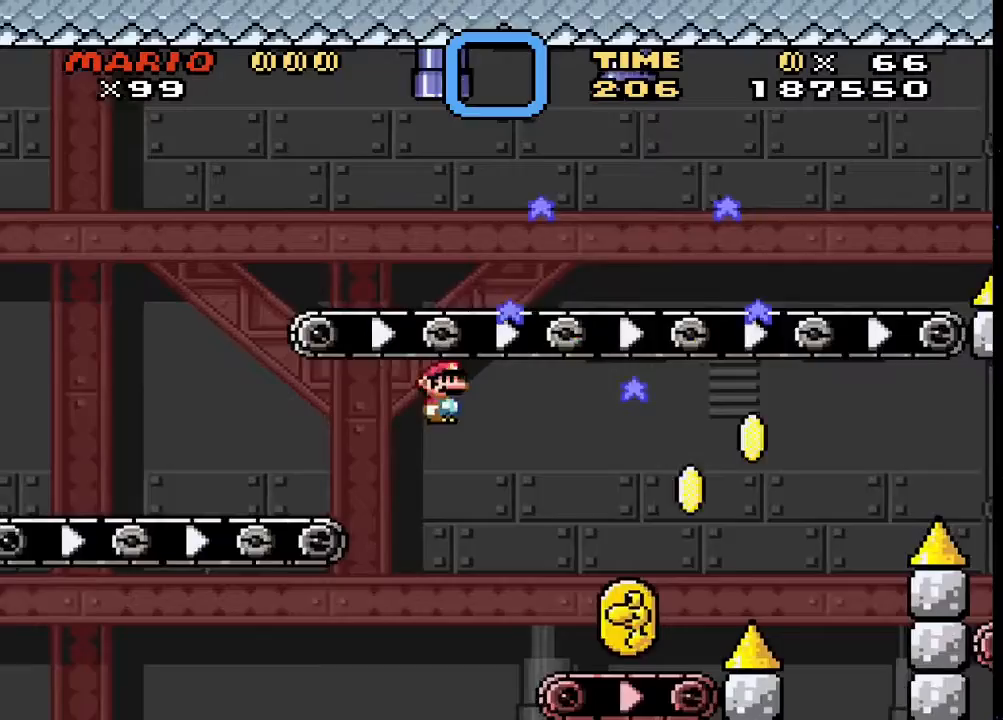
{"buttons": ["CROSS", "SQUARE", "DPAD_RIGHT"], "events": [[67, "SQUARE", "down"], [67, "TRIANGLE", "up"], [167, "DPAD_RIGHT", "up"], [200, "DPAD_LEFT", "down"], [267, "DPAD_LEFT", "up"], [300, "DPAD_RIGHT", "down"], [367, "CROSS", "down"]]}
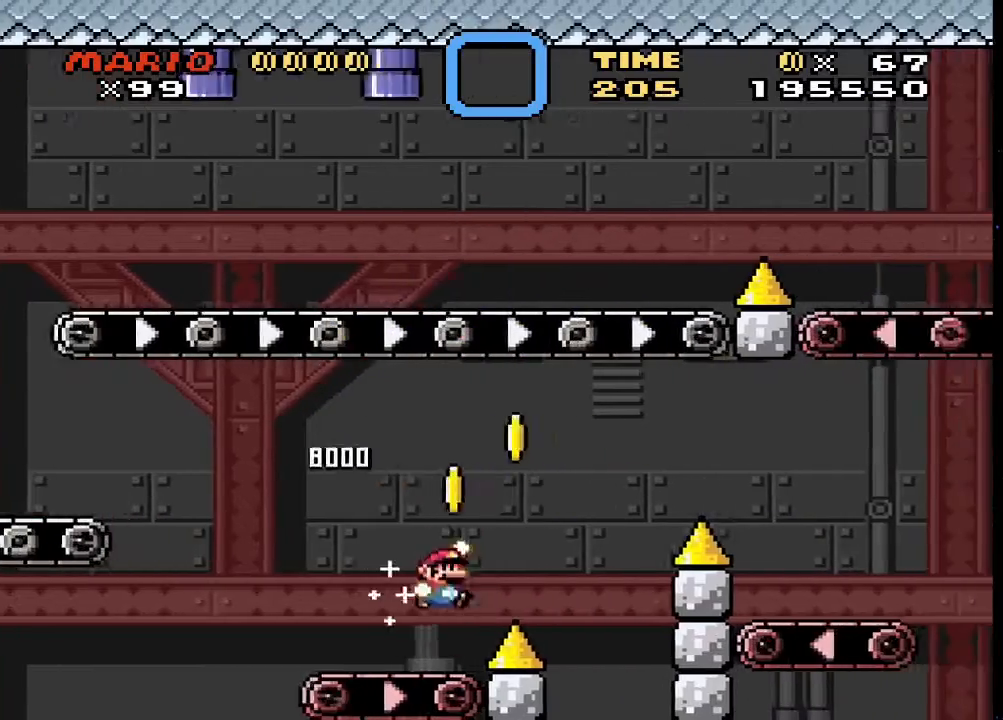
{"buttons": ["CROSS", "SQUARE", "DPAD_RIGHT"], "events": []}
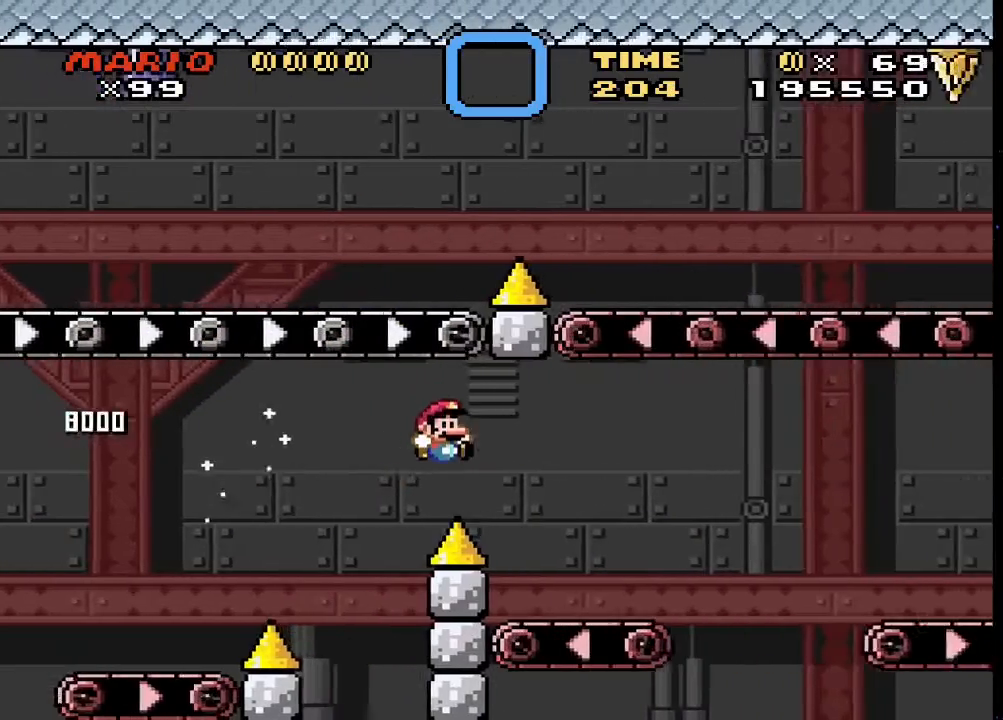
{"buttons": ["SQUARE", "DPAD_RIGHT"], "events": [[133, "DPAD_RIGHT", "up"], [167, "CROSS", "up"], [167, "DPAD_LEFT", "down"], [300, "CROSS", "down"], [367, "DPAD_LEFT", "up"], [500, "CROSS", "up"], [500, "DPAD_RIGHT", "down"]]}
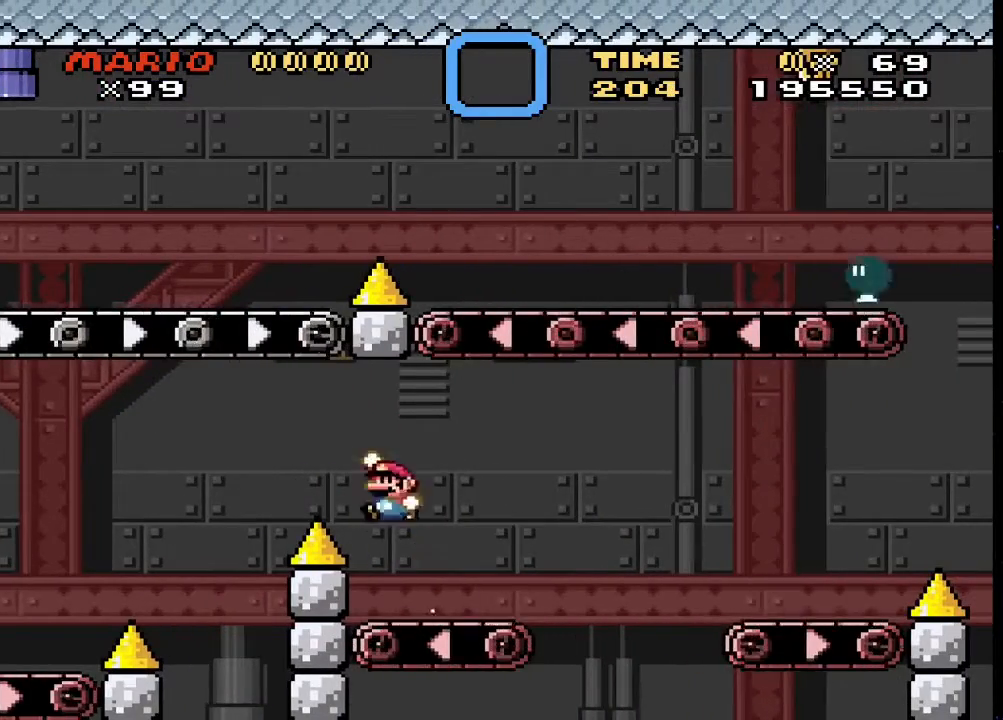
{"buttons": ["TRIANGLE", "DPAD_RIGHT"], "events": [[267, "DPAD_RIGHT", "up"], [267, "DPAD_UP", "down"], [300, "DPAD_LEFT", "down"], [300, "DPAD_UP", "up"], [333, "SQUARE", "up"], [333, "TRIANGLE", "down"], [400, "DPAD_LEFT", "up"], [400, "DPAD_UP", "down"], [433, "DPAD_RIGHT", "down"], [433, "DPAD_UP", "up"]]}
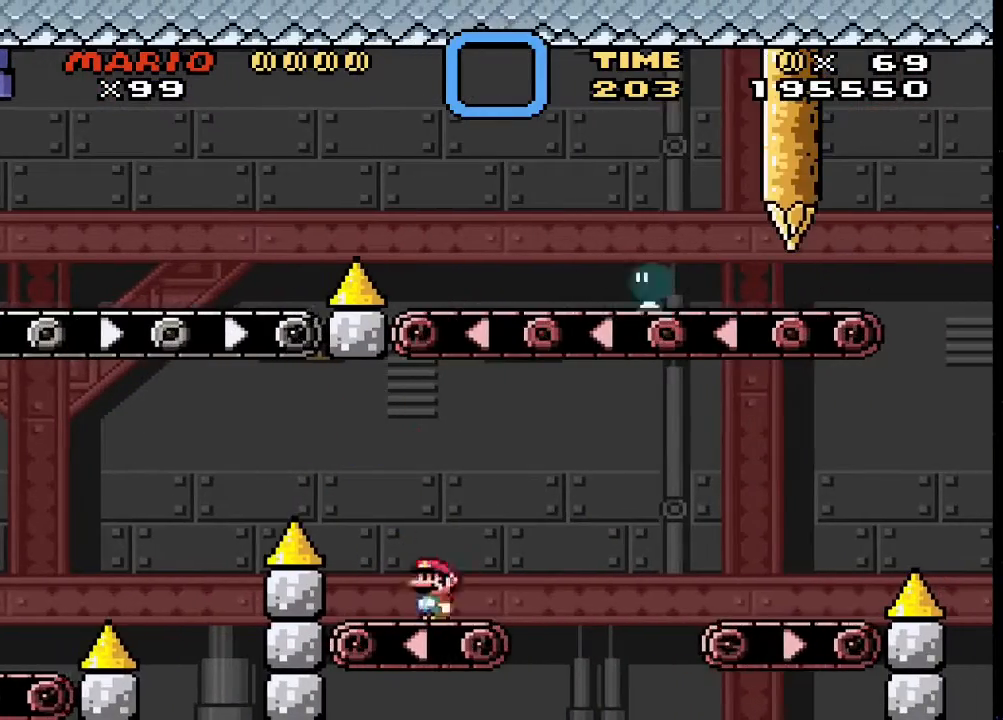
{"buttons": ["CIRCLE", "TRIANGLE", "DPAD_RIGHT"], "events": [[67, "CIRCLE", "down"]]}
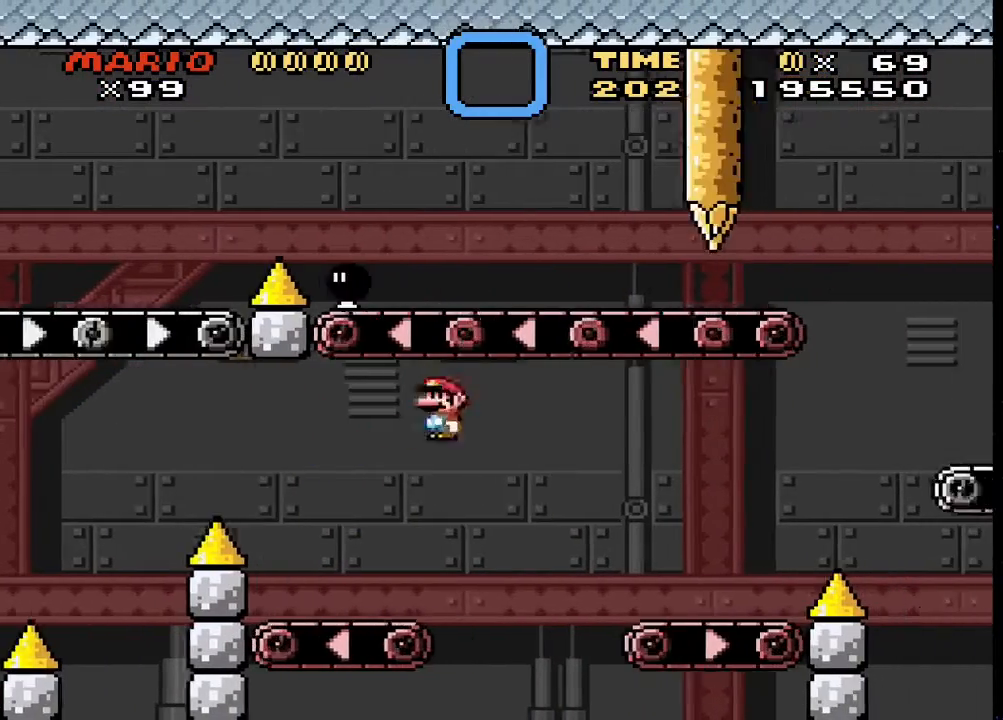
{"buttons": ["CROSS", "SQUARE", "DPAD_RIGHT"], "events": [[233, "CIRCLE", "up"], [267, "SQUARE", "down"], [267, "TRIANGLE", "up"], [400, "CROSS", "down"]]}
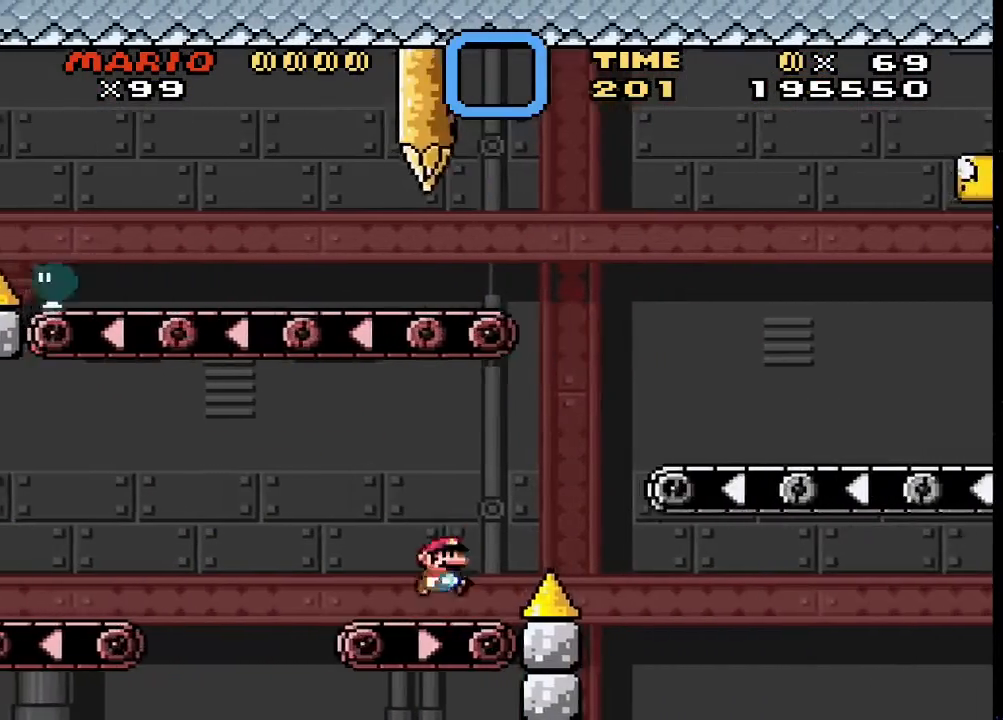
{"buttons": ["TRIANGLE", "DPAD_LEFT"], "events": [[300, "CROSS", "up"], [433, "DPAD_RIGHT", "up"], [467, "SQUARE", "up"], [467, "TRIANGLE", "down"], [500, "DPAD_LEFT", "down"]]}
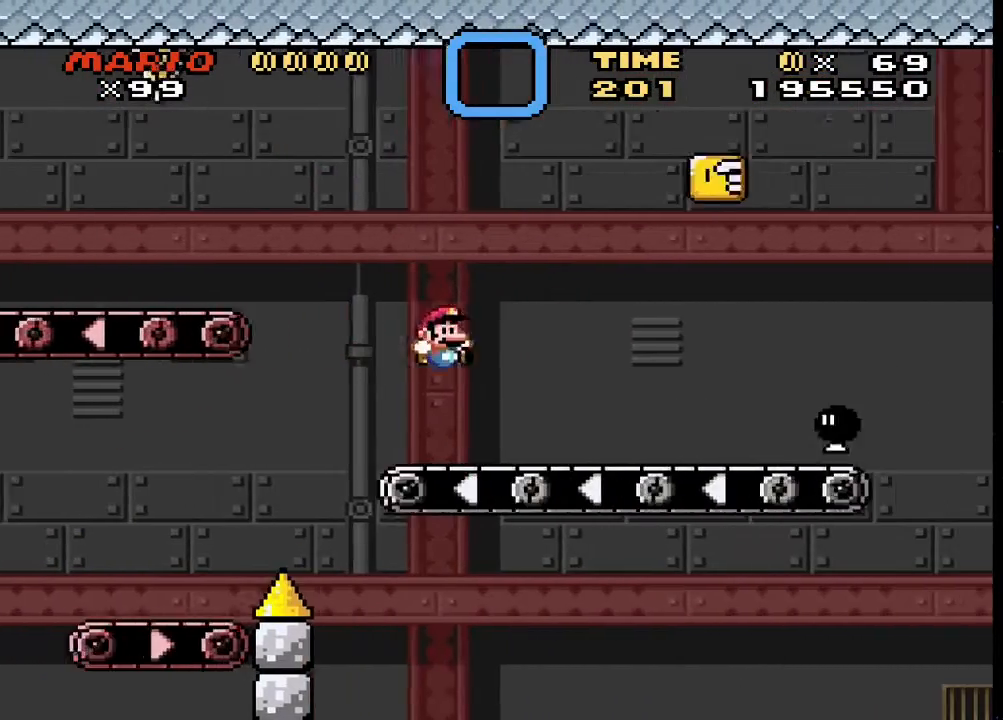
{"buttons": ["TRIANGLE", "DPAD_RIGHT"], "events": [[100, "DPAD_LEFT", "up"], [133, "DPAD_RIGHT", "down"], [300, "DPAD_RIGHT", "up"], [333, "DPAD_LEFT", "down"], [433, "DPAD_LEFT", "up"], [433, "DPAD_RIGHT", "down"]]}
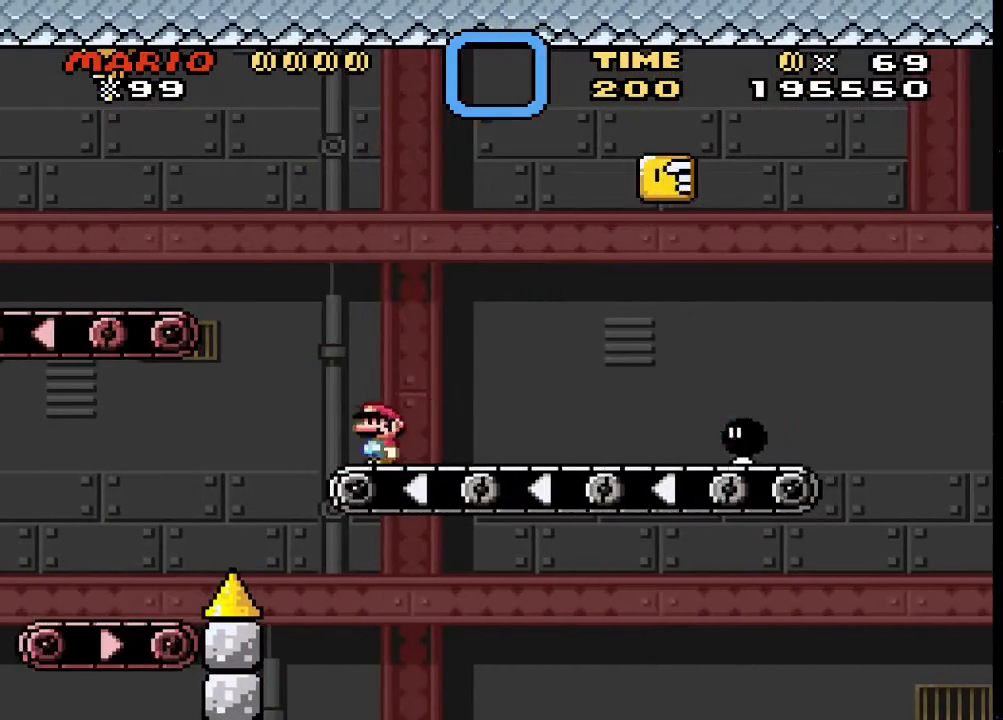
{"buttons": ["TRIANGLE"], "events": [[33, "CIRCLE", "down"], [267, "DPAD_RIGHT", "up"], [300, "CIRCLE", "up"], [300, "DPAD_LEFT", "down"], [367, "DPAD_LEFT", "up"], [433, "DPAD_RIGHT", "down"], [500, "DPAD_RIGHT", "up"]]}
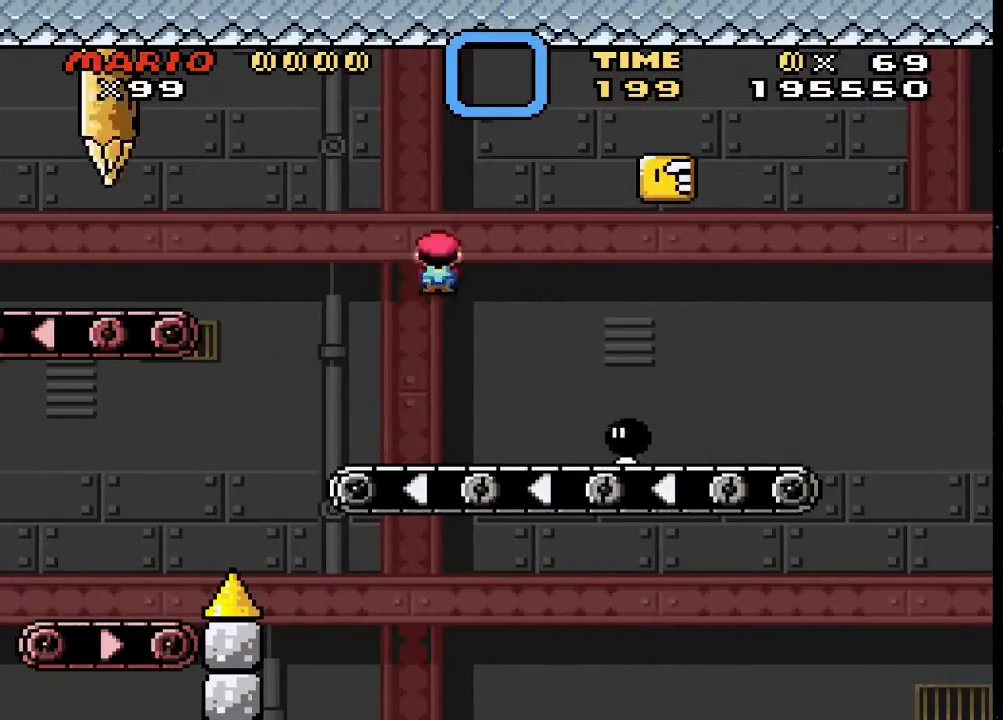
{"buttons": ["CIRCLE", "TRIANGLE", "DPAD_RIGHT"], "events": [[67, "DPAD_LEFT", "down"], [267, "CIRCLE", "down"], [267, "DPAD_LEFT", "up"], [333, "DPAD_RIGHT", "down"]]}
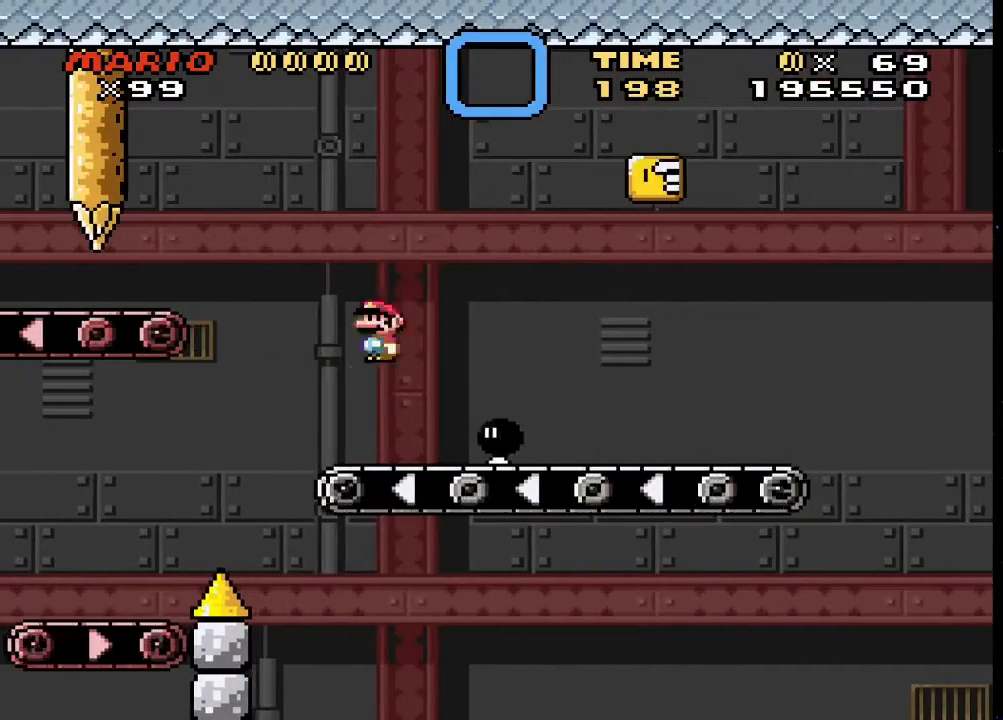
{"buttons": ["CROSS", "SQUARE", "DPAD_RIGHT"], "events": [[33, "CIRCLE", "up"], [167, "SQUARE", "down"], [167, "TRIANGLE", "up"], [467, "CROSS", "down"]]}
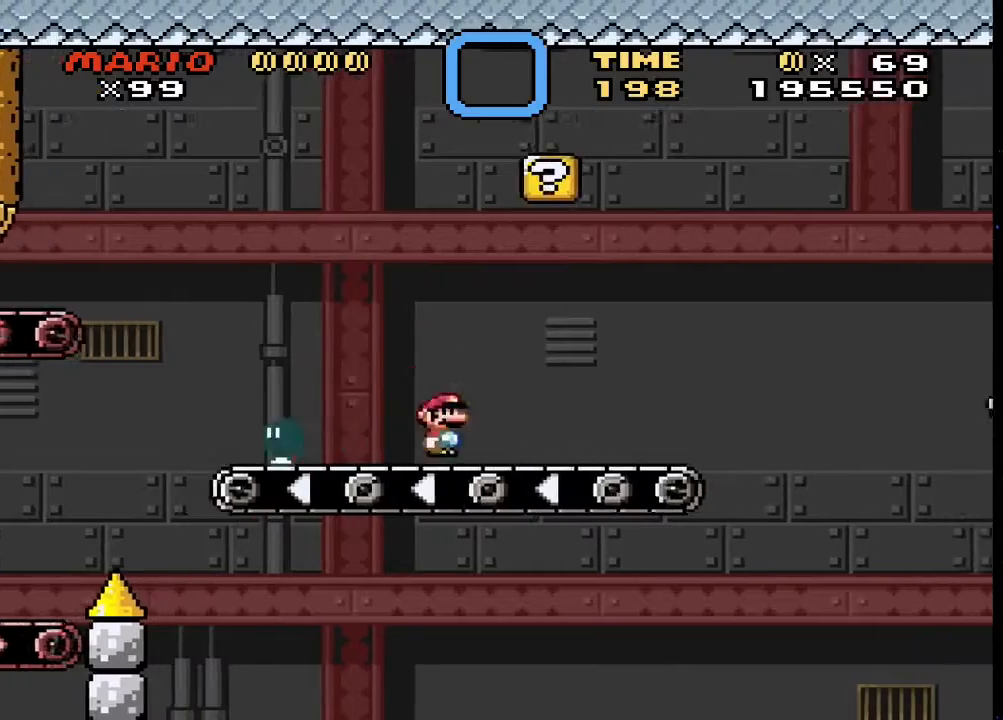
{"buttons": ["DPAD_LEFT"], "events": [[33, "DPAD_RIGHT", "up"], [100, "DPAD_LEFT", "down"], [300, "DPAD_LEFT", "up"], [333, "DPAD_RIGHT", "down"], [367, "CROSS", "up"], [433, "DPAD_DOWN", "down"], [467, "DPAD_DOWN", "up"], [467, "DPAD_LEFT", "down"], [467, "DPAD_RIGHT", "up"], [500, "SQUARE", "up"]]}